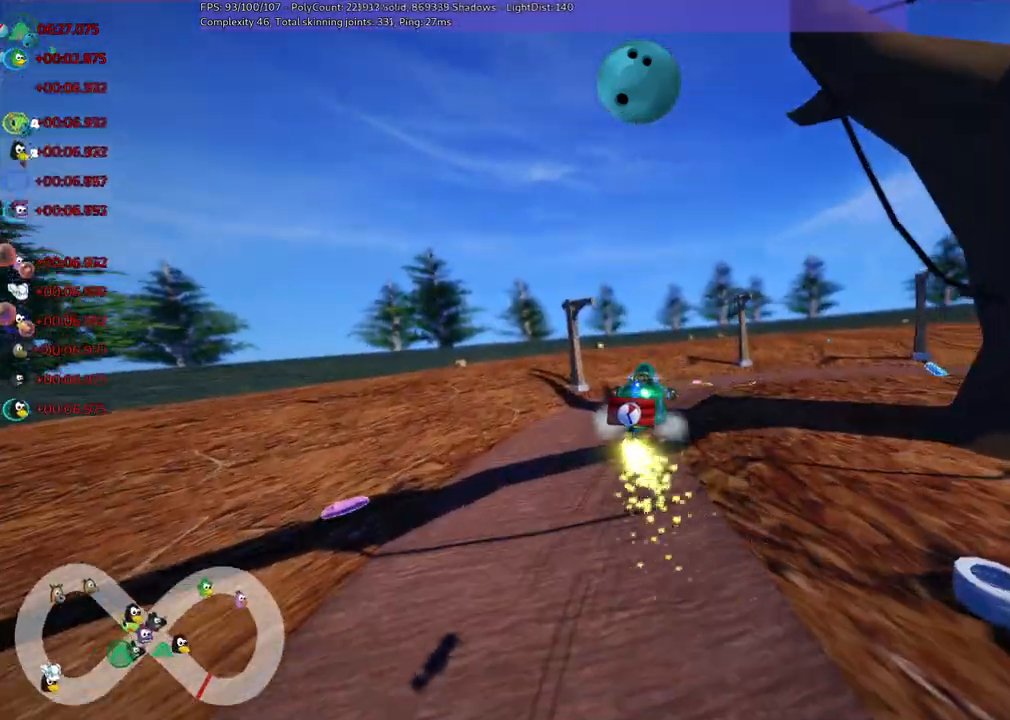
Gameplay with keyboard; each line is a JSON object with the keys held at the frame after it. "events" lists presses ("down") and releases ("up") of ".", "/", "alt_r", "b", "c", "comma", "ctrl_r", "d", "down", "f", "g", "h", "j", "k", "l", "left", "m", "n", "quote", "return", "right", "semicolon", "shift_r", "space", "super", "up" and "v" between this image and that frame as [ms after this image, input, new state], when the widget could be followed in between. No other keys are recorded. Mouse input is not recorded.
{"keys": ["m", "up"], "events": [[334, "left", "up"]]}
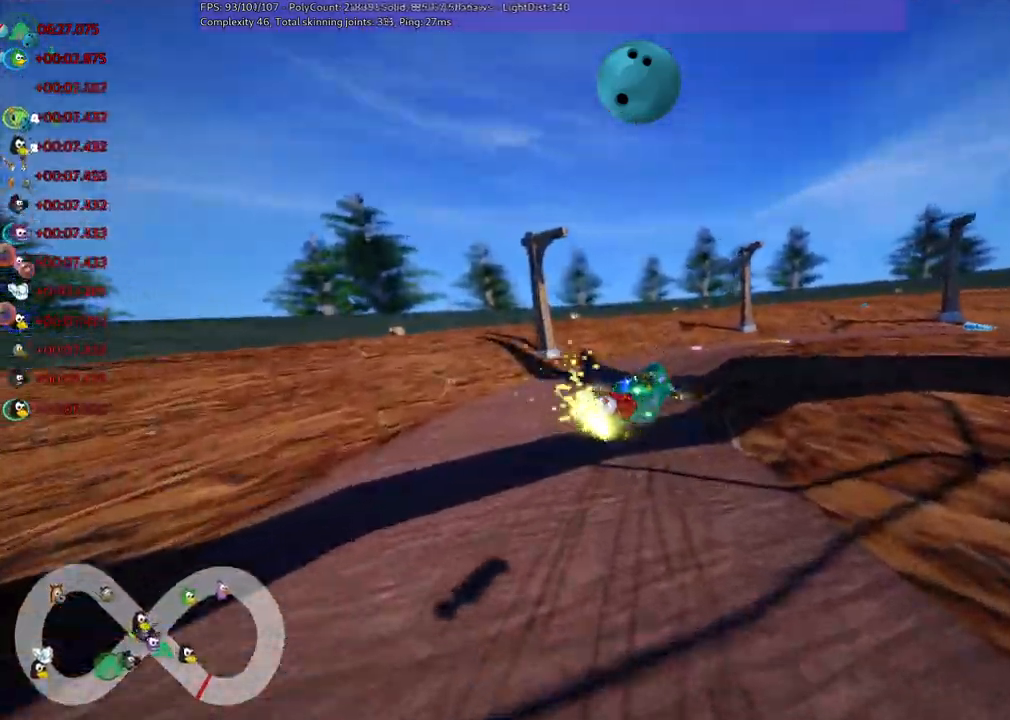
{"keys": ["m", "up"], "events": [[100, "n", "down"], [200, "m", "up"], [300, "n", "up"], [484, "m", "down"]]}
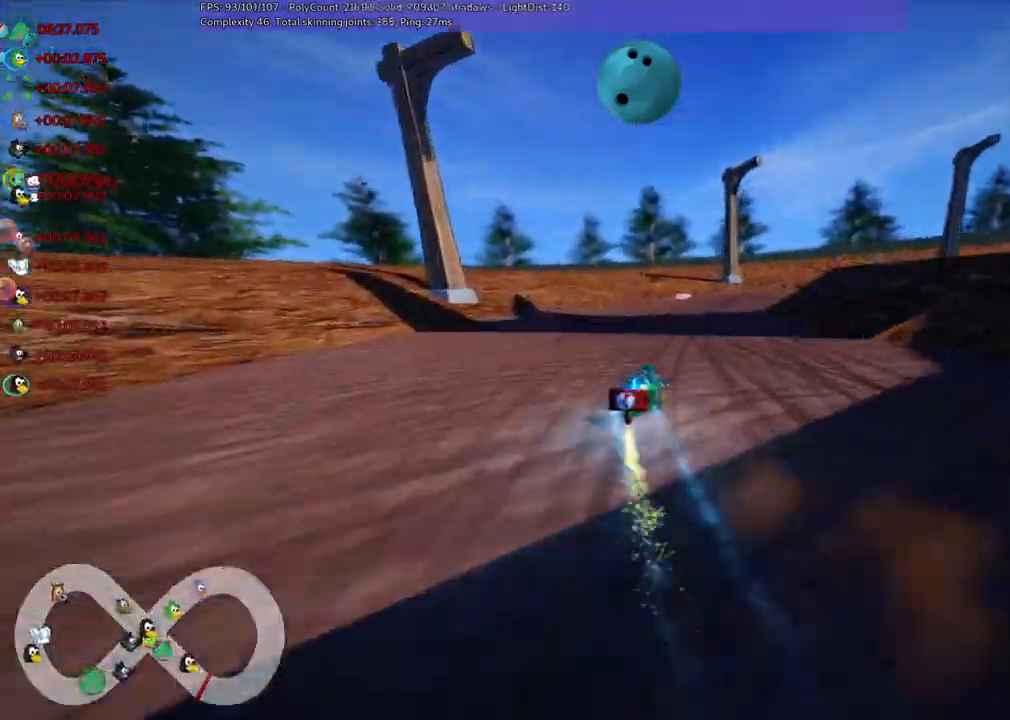
{"keys": ["m", "right", "up"], "events": [[34, "right", "down"]]}
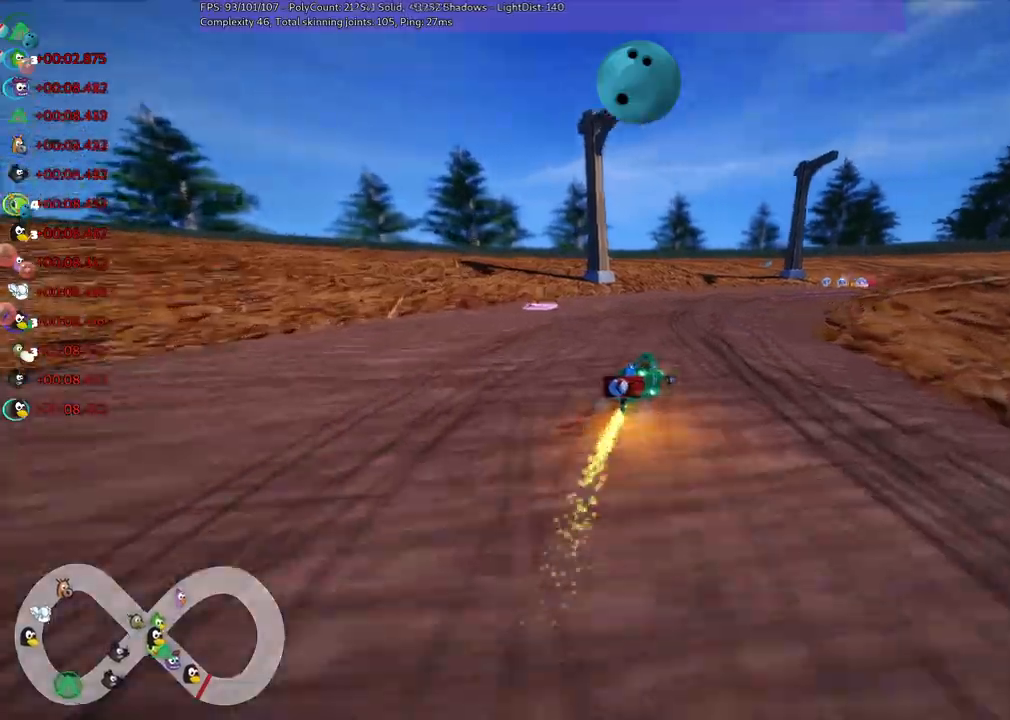
{"keys": ["m", "right", "up"], "events": []}
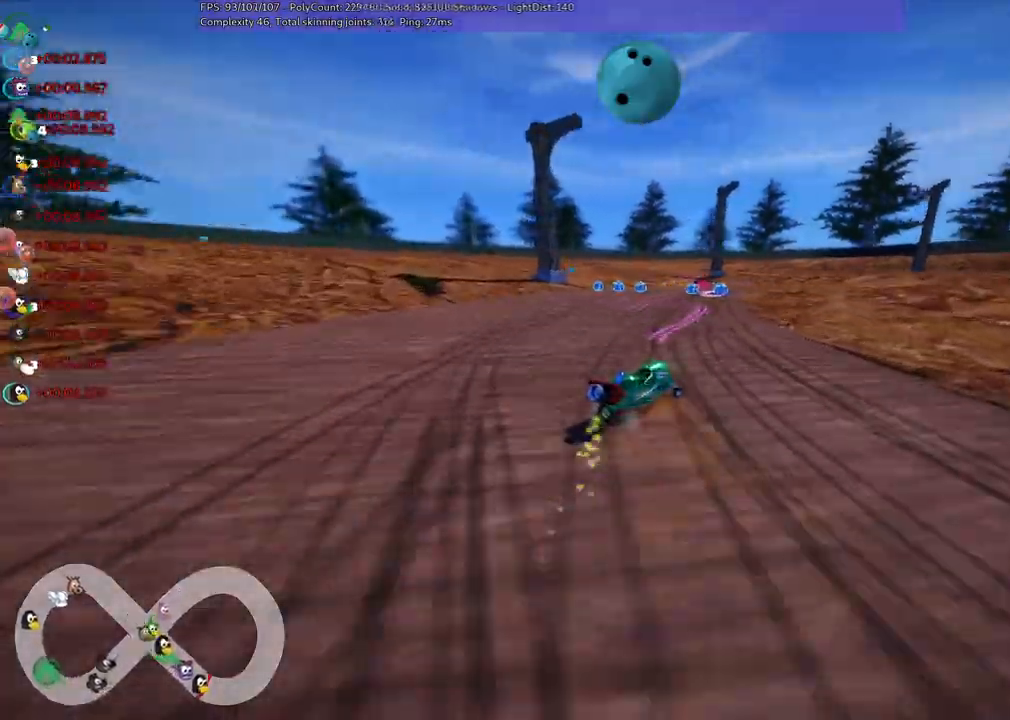
{"keys": ["left", "n", "up"], "events": [[350, "n", "down"], [384, "right", "up"], [450, "m", "up"], [500, "left", "down"]]}
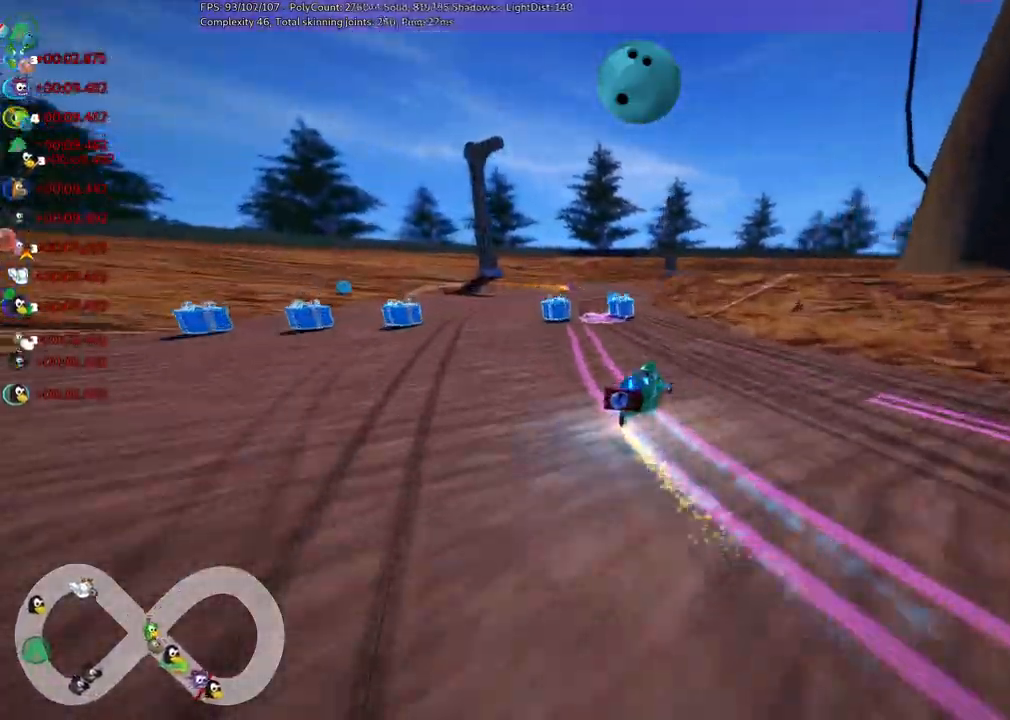
{"keys": ["up"], "events": [[50, "n", "up"], [184, "left", "up"], [317, "right", "down"], [417, "right", "up"]]}
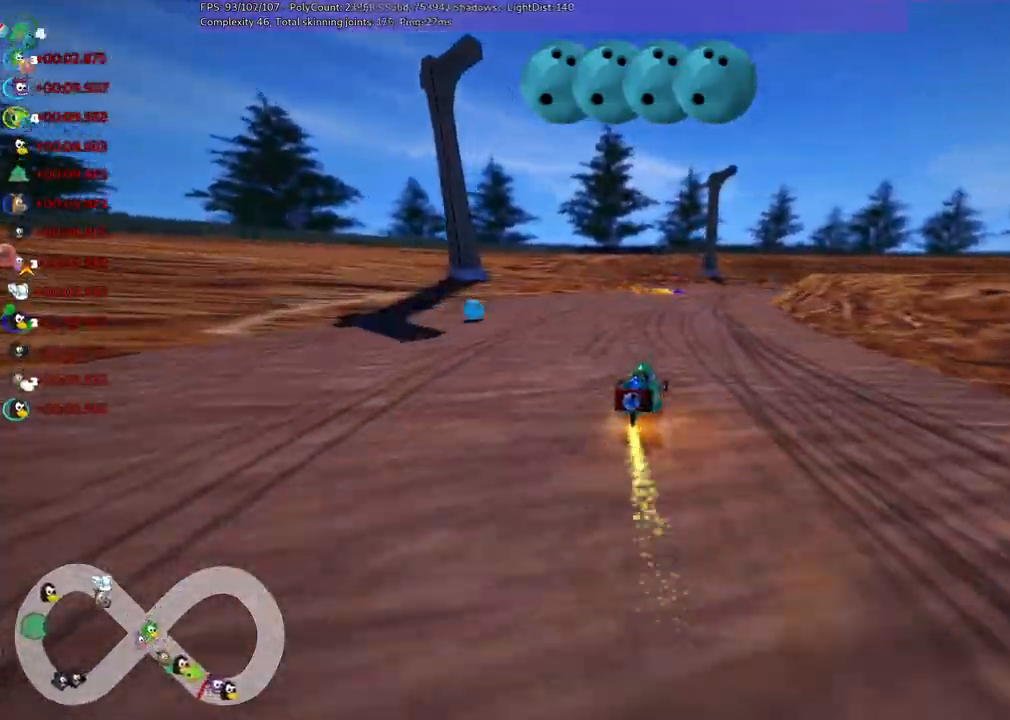
{"keys": ["left", "m", "up"], "events": [[17, "m", "down"], [17, "right", "down"], [384, "right", "up"], [484, "left", "down"]]}
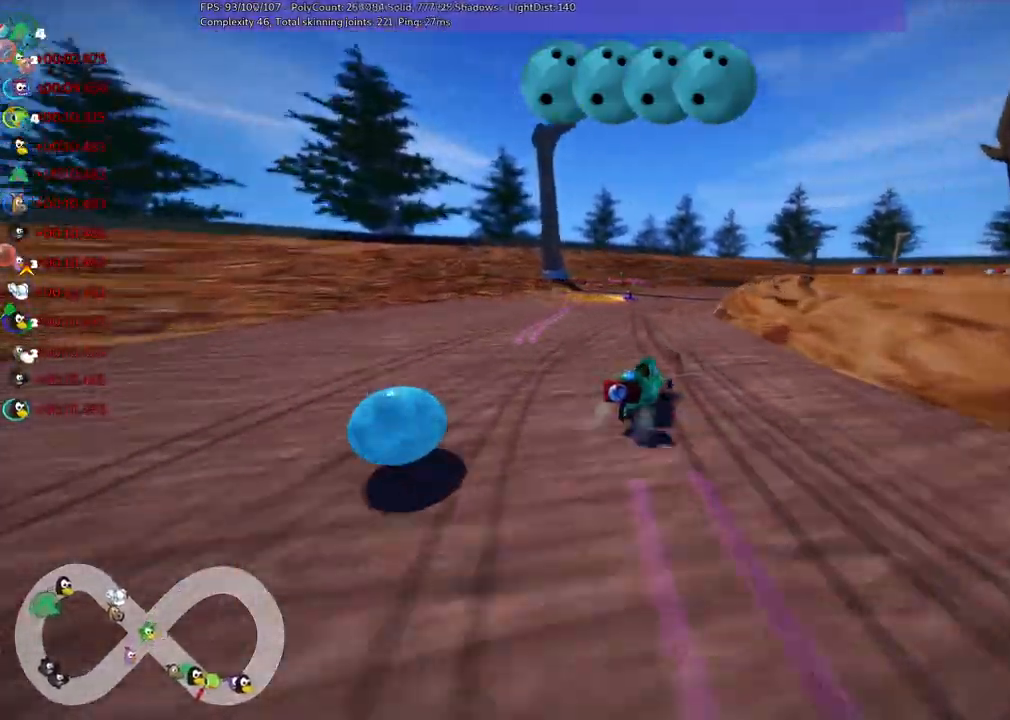
{"keys": ["left", "m", "right", "up"]}
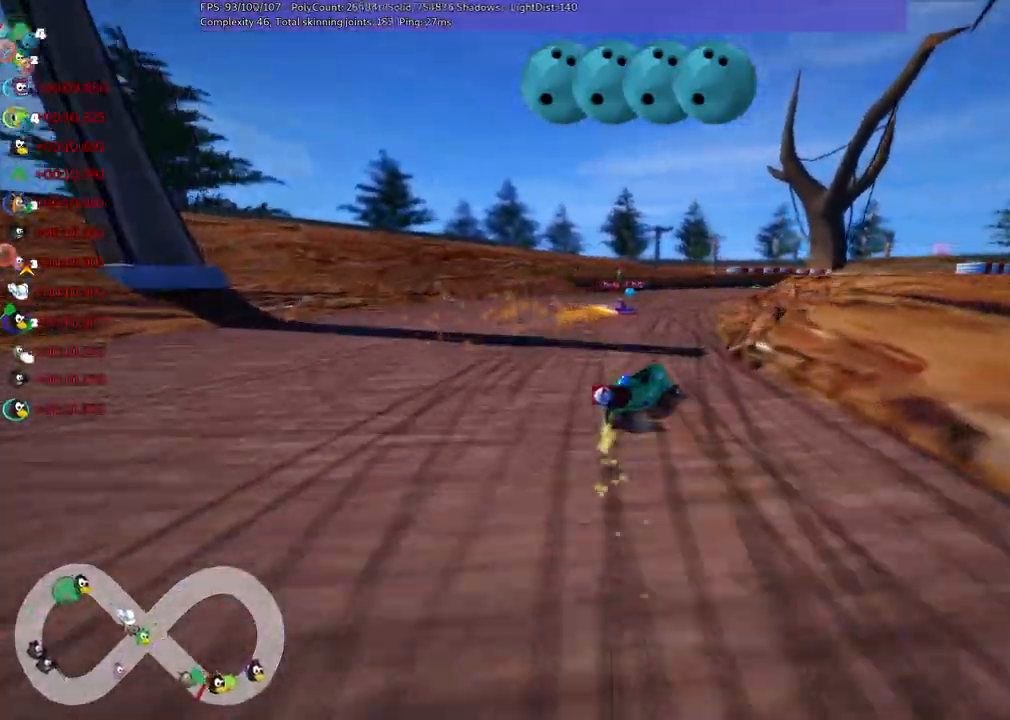
{"keys": ["right", "up"], "events": [[50, "left", "up"], [50, "right", "up"], [100, "n", "down"], [150, "m", "up"], [234, "n", "up"], [234, "right", "down"]]}
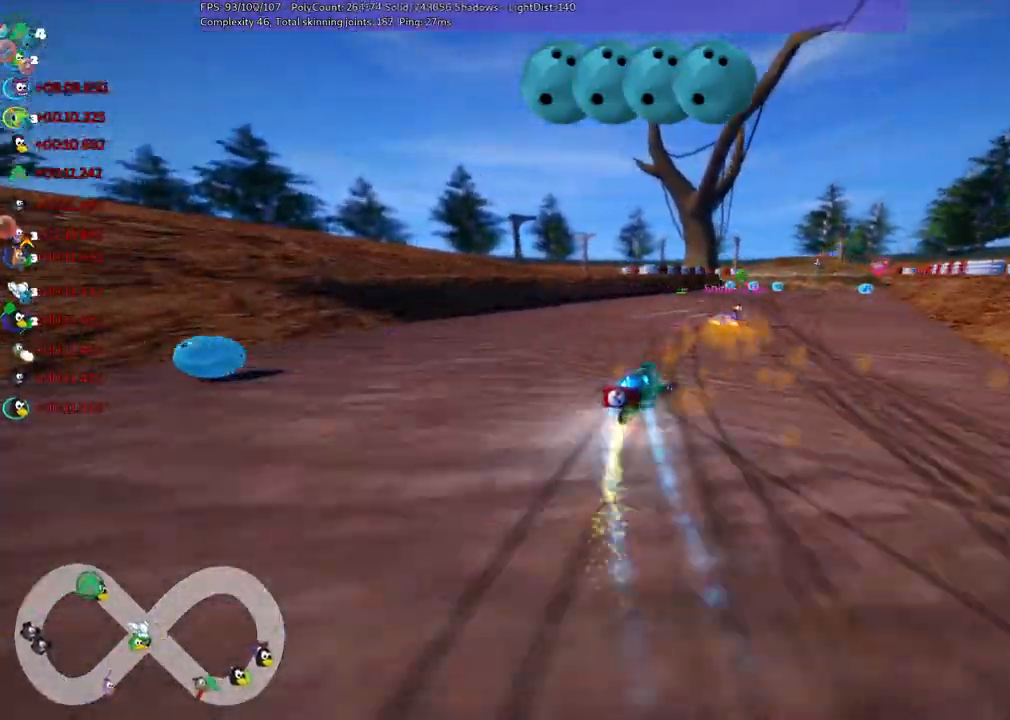
{"keys": ["left", "up"], "events": [[200, "right", "up"], [200, "space", "down"], [350, "space", "up"], [500, "left", "down"]]}
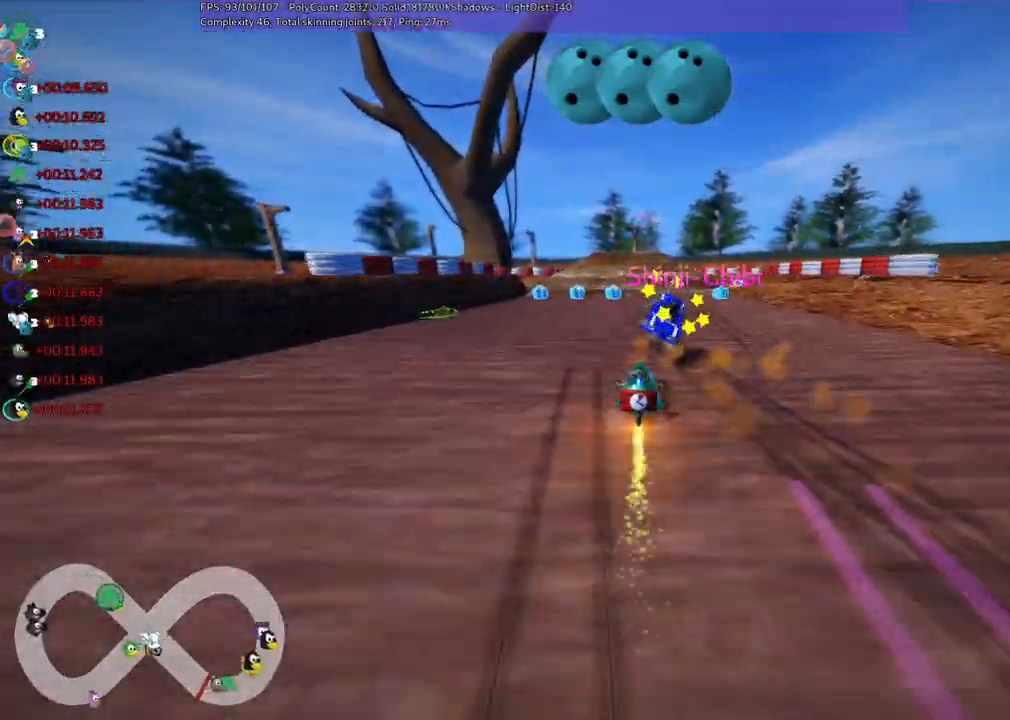
{"keys": ["up"], "events": [[84, "space", "down"], [117, "left", "up"], [117, "space", "up"]]}
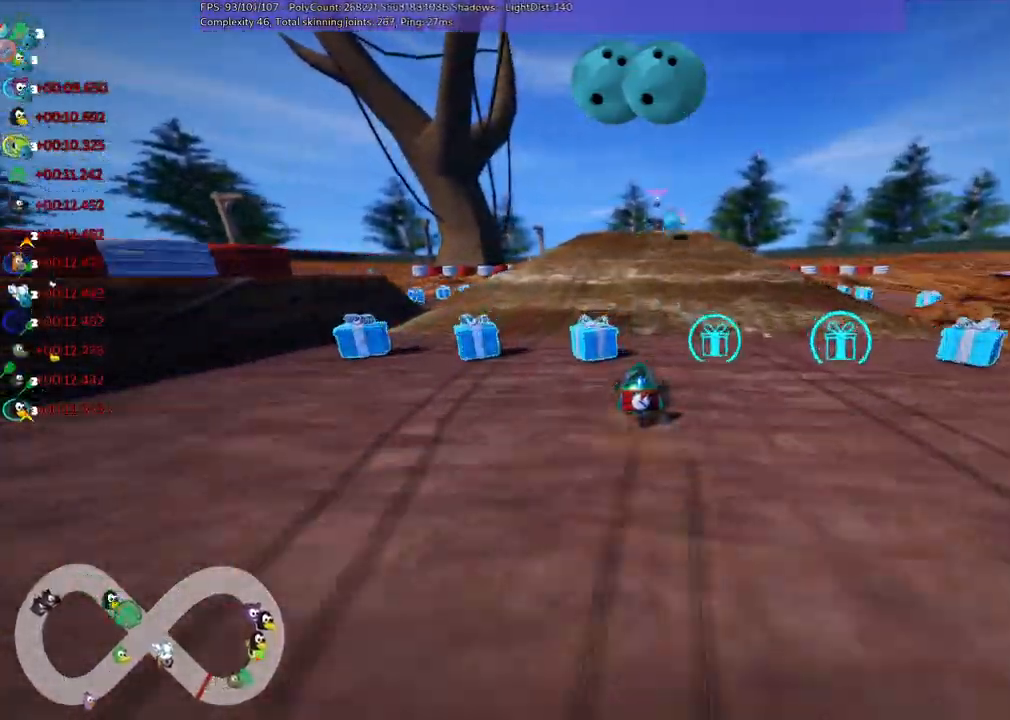
{"keys": ["m", "right", "up"], "events": [[150, "n", "down"], [284, "left", "down"], [334, "m", "down"], [384, "n", "up"], [434, "left", "up"], [434, "right", "down"]]}
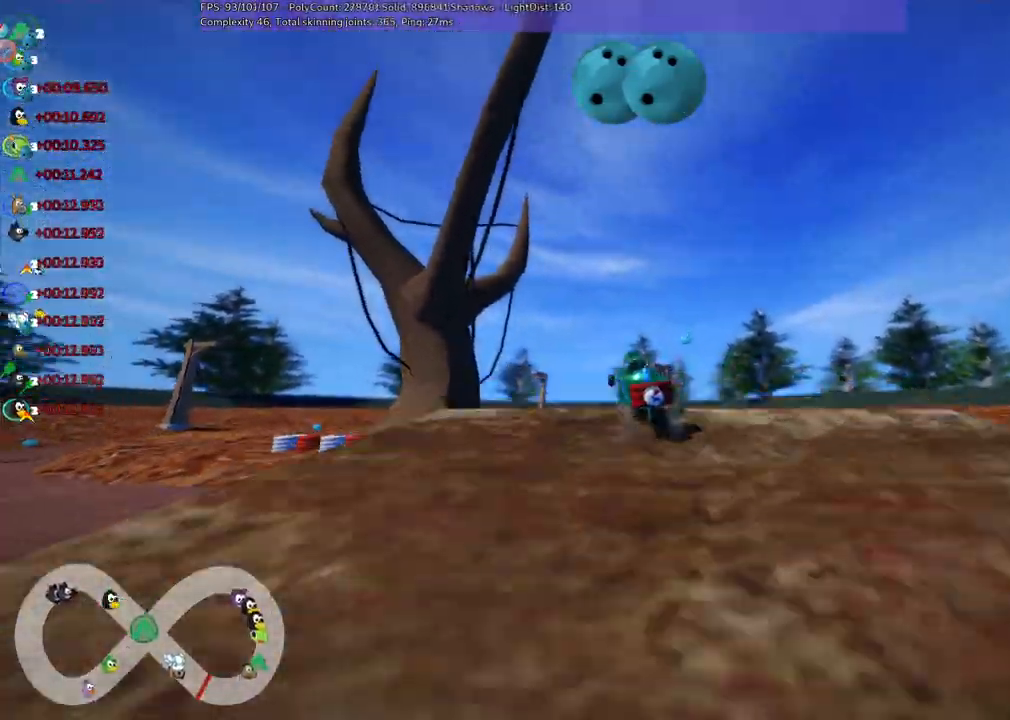
{"keys": ["m", "right", "up"], "events": [[217, "left", "down"], [300, "left", "up"]]}
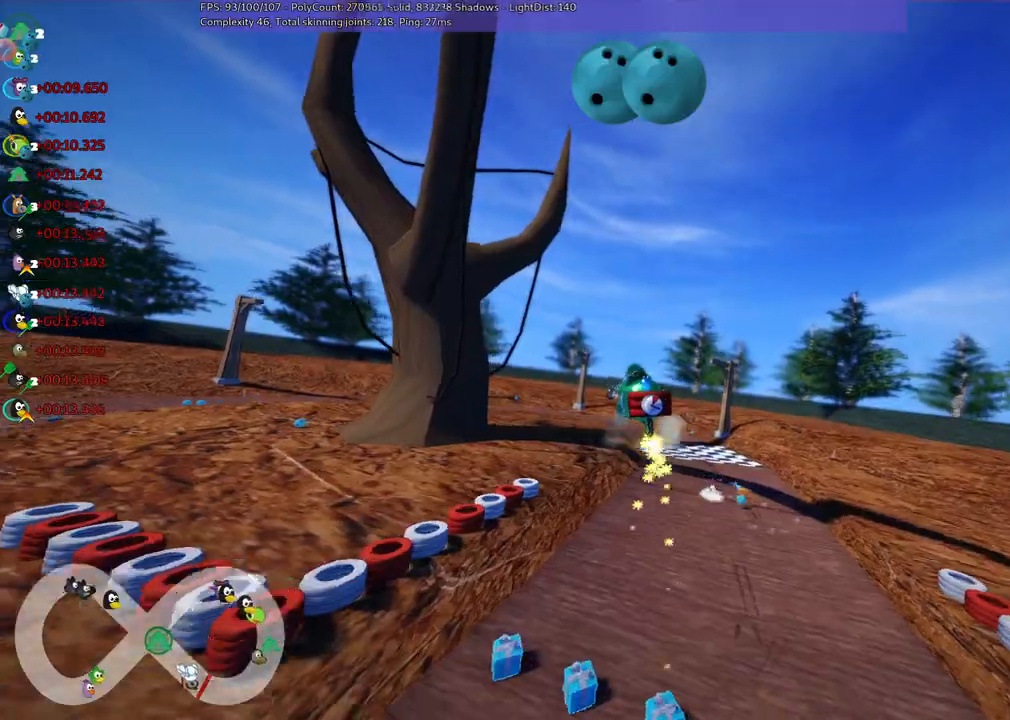
{"keys": ["left", "m", "right", "up"], "events": [[234, "left", "down"]]}
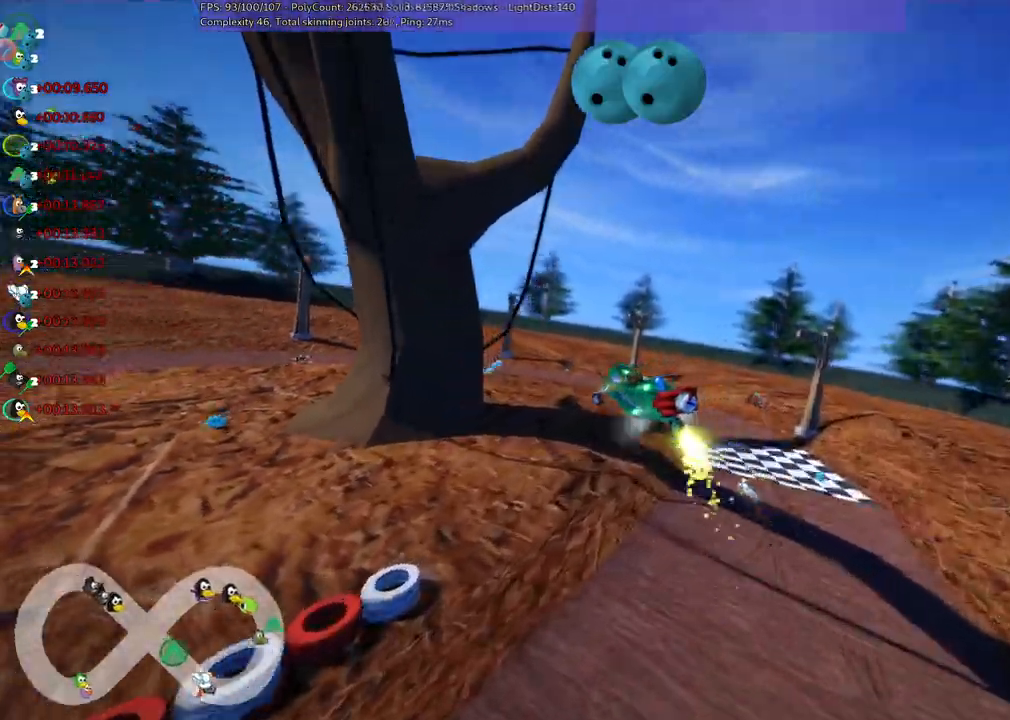
{"keys": ["m", "n", "up"], "events": [[17, "left", "up"], [200, "right", "up"], [434, "n", "down"]]}
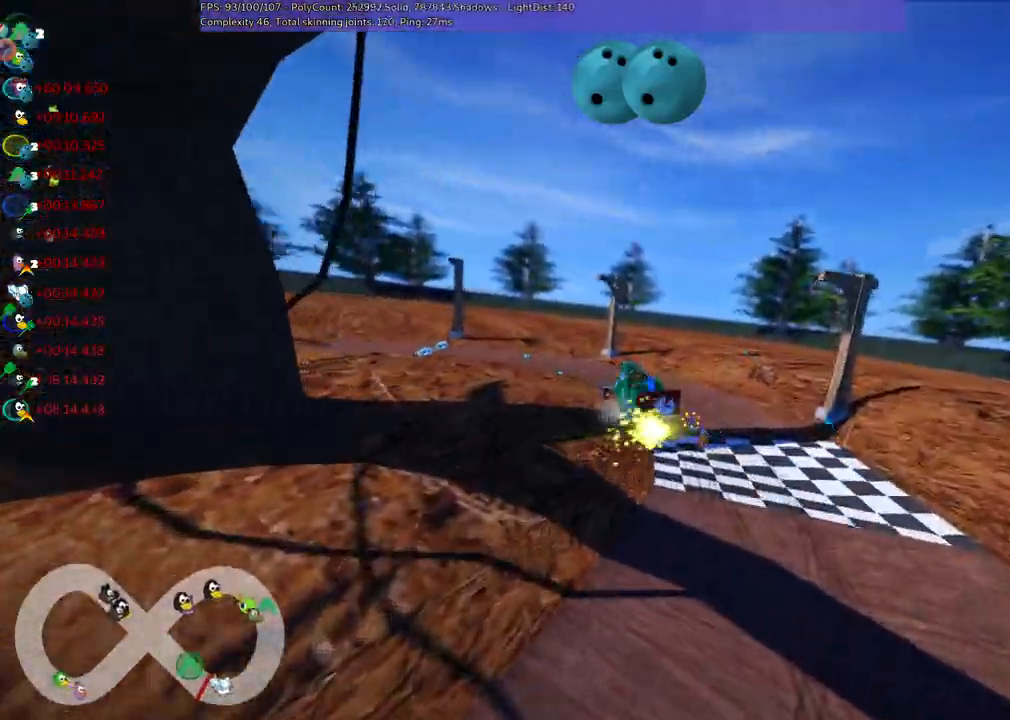
{"keys": ["up"]}
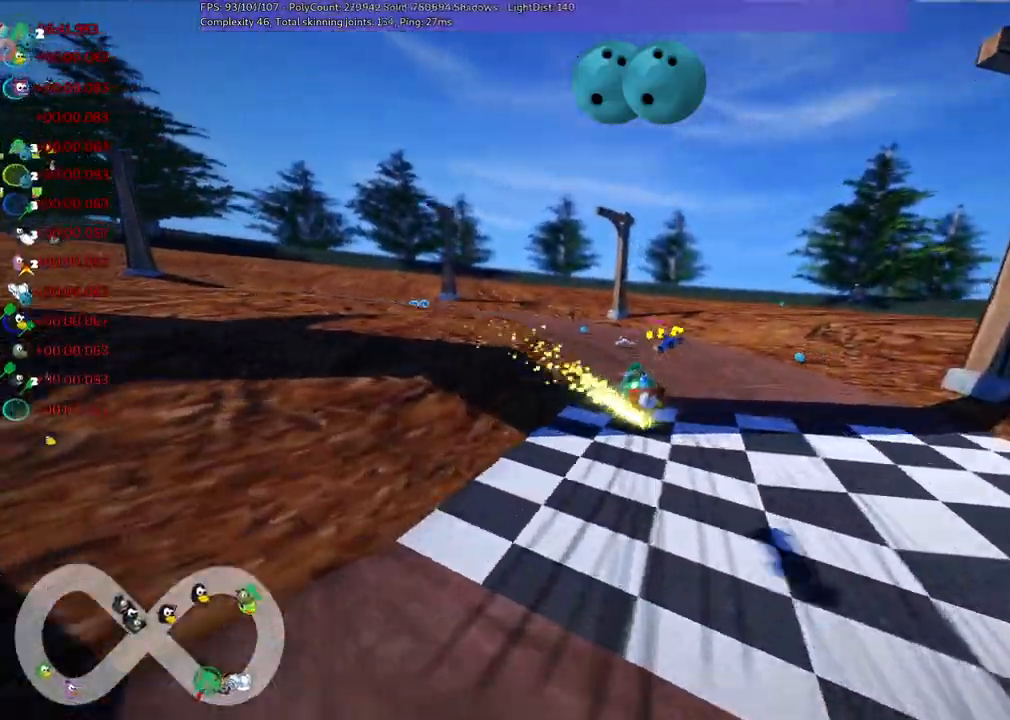
{"keys": ["up"], "events": []}
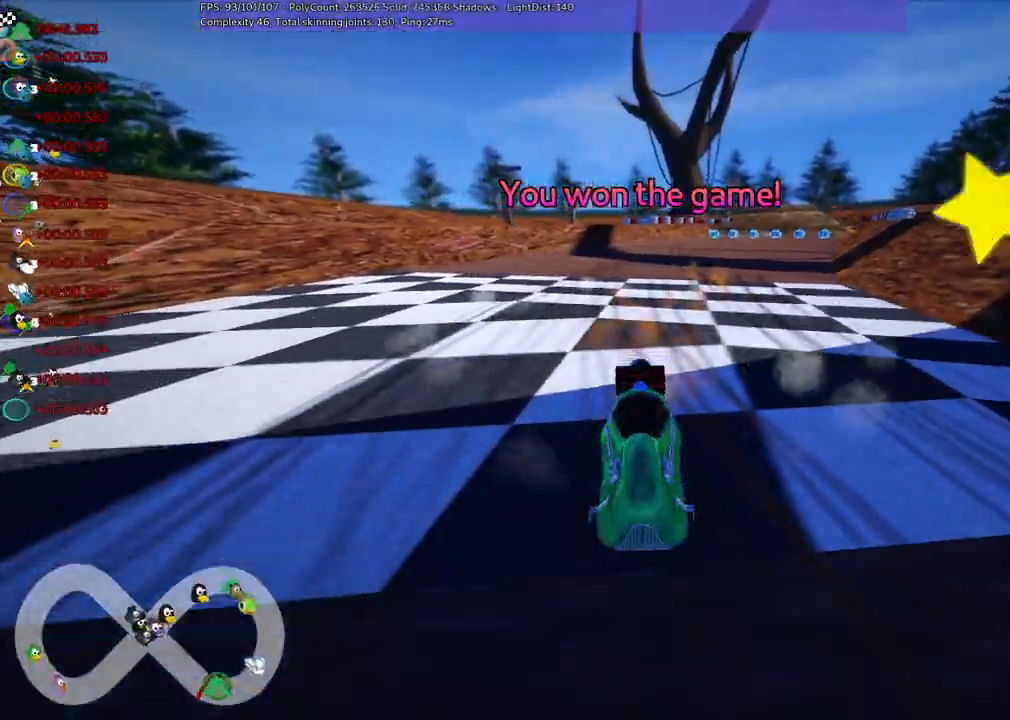
{"keys": [], "events": [[117, "up", "up"]]}
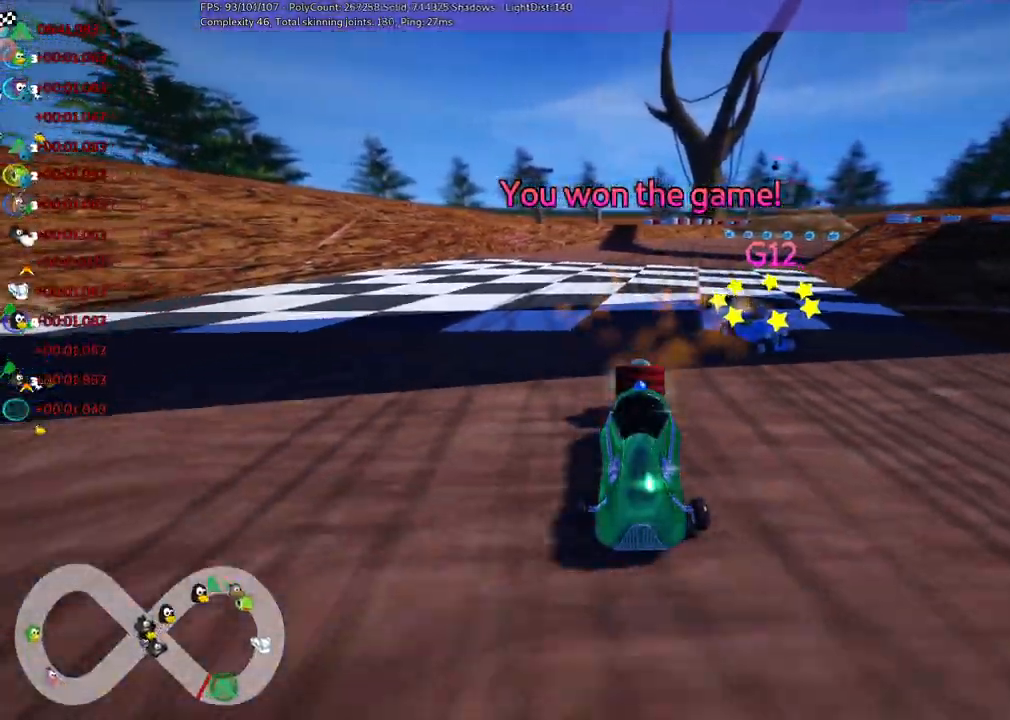
{"keys": [], "events": [[284, "right", "down"], [367, "right", "up"]]}